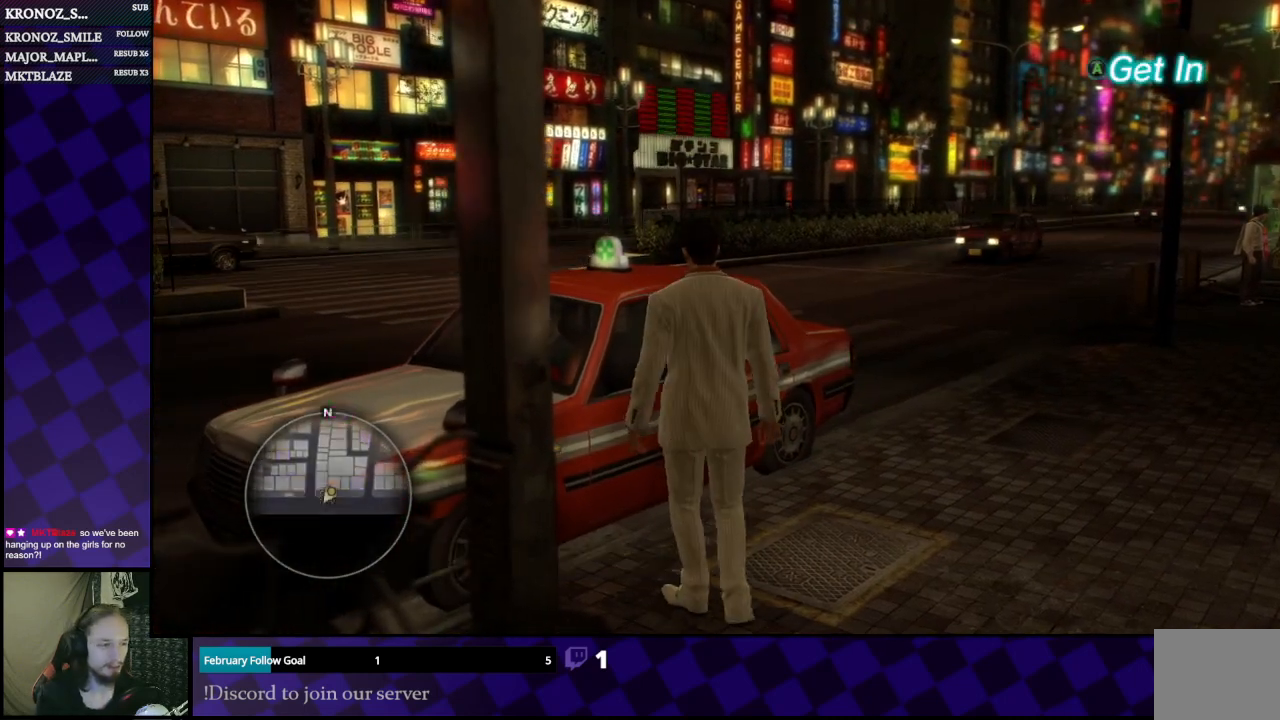
Gameplay with a controller (Xbox layout); each line is a JSON object with the inputs held at the frame after it. "events" lists button and stick changes between this image and that frame as [ms after this image, input, new state], when the widget could be followed in between.
{"buttons": [], "left_stick": "center", "right_stick": "center", "events": [[33, "A", "down"], [133, "A", "up"]]}
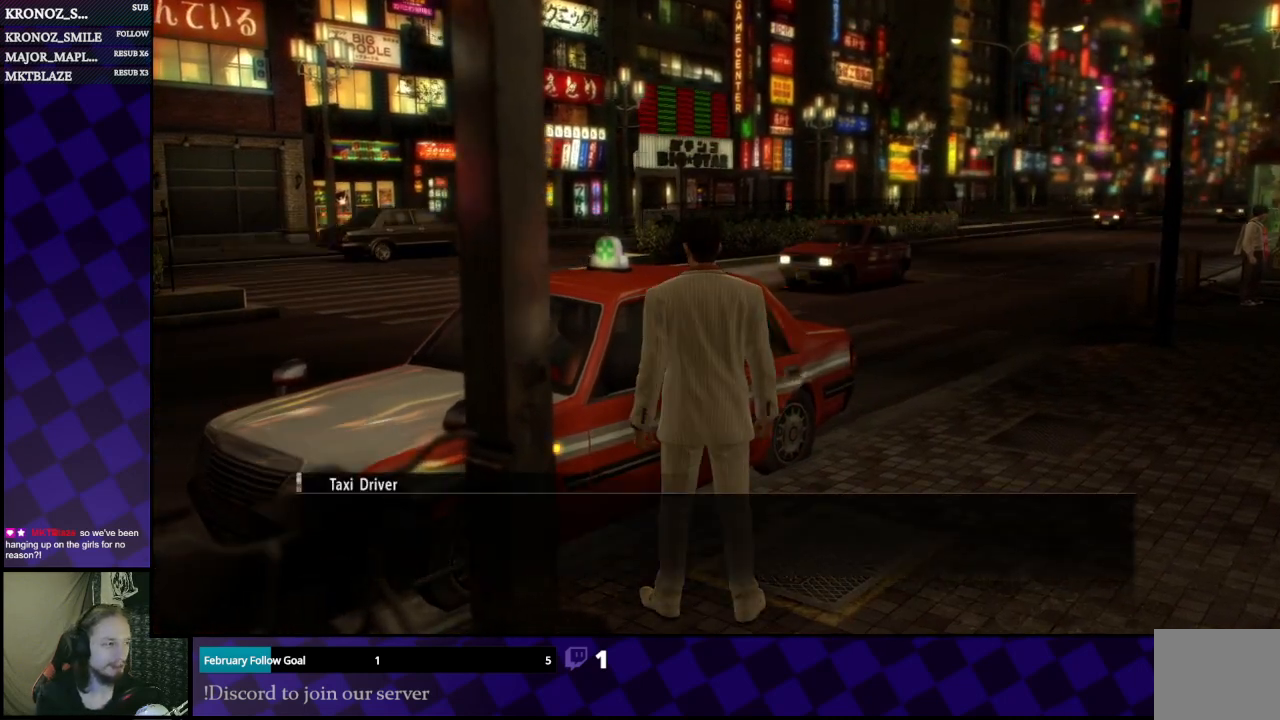
{"buttons": [], "left_stick": "center", "right_stick": "center", "events": [[267, "A", "down"], [400, "A", "up"]]}
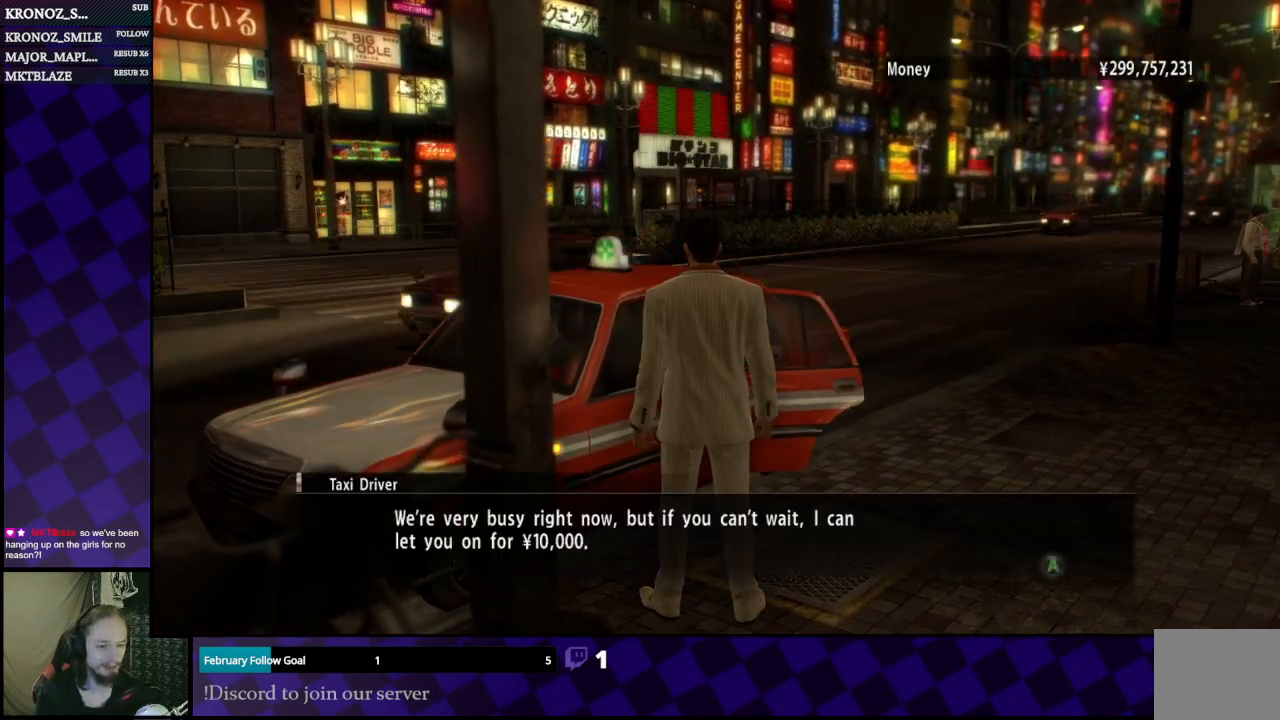
{"buttons": [], "left_stick": "center", "right_stick": "center", "events": []}
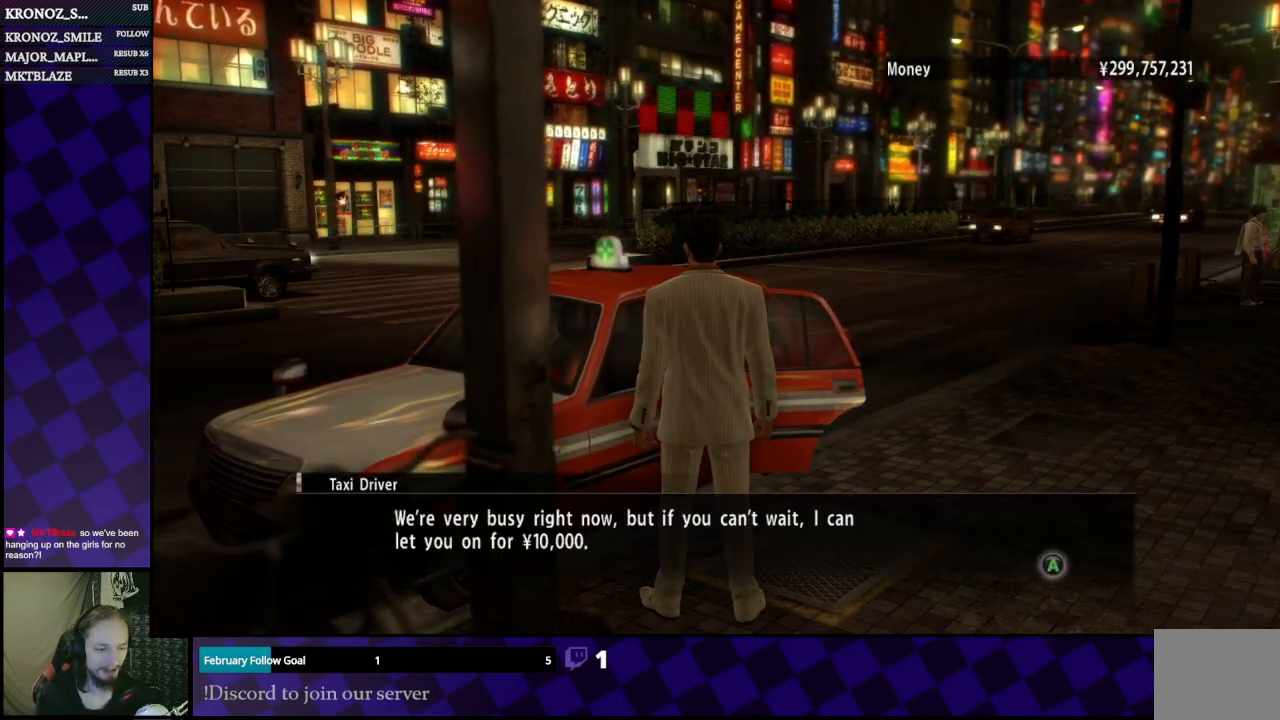
{"buttons": [], "left_stick": "center", "right_stick": "center", "events": [[100, "A", "down"], [133, "A", "up"]]}
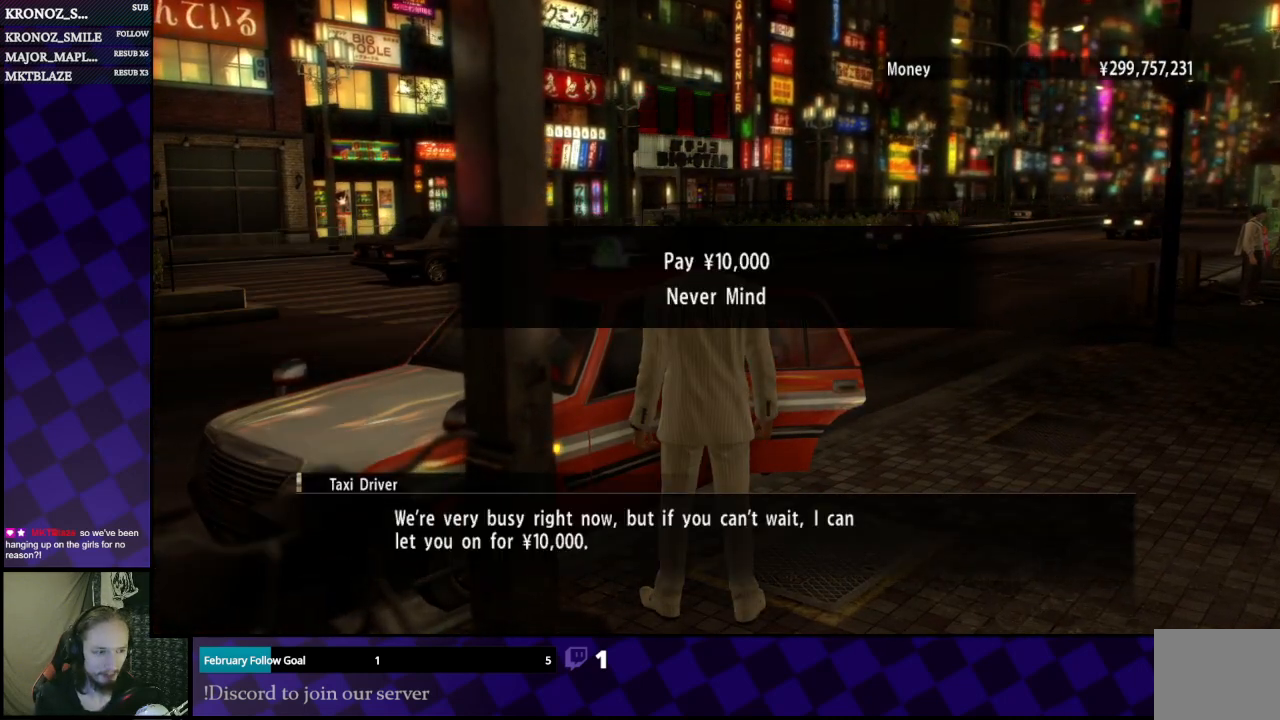
{"buttons": [], "left_stick": "center", "right_stick": "center", "events": []}
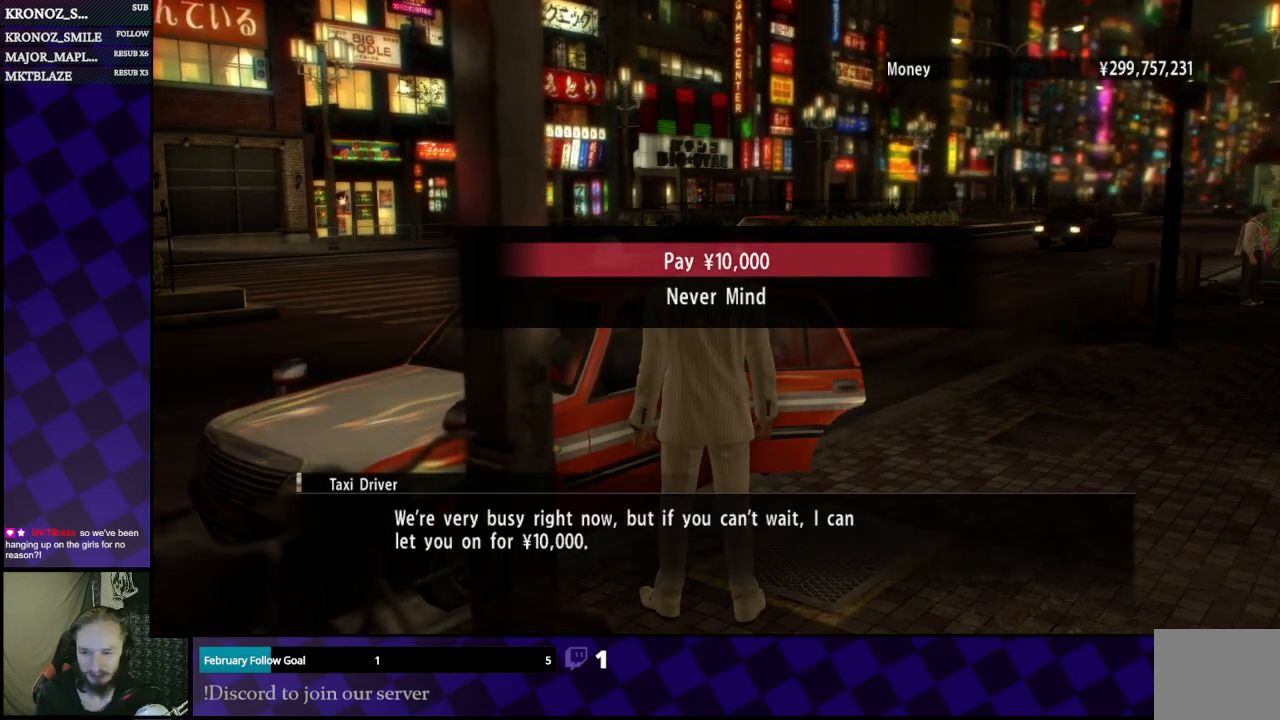
{"buttons": [], "left_stick": "center", "right_stick": "center", "events": []}
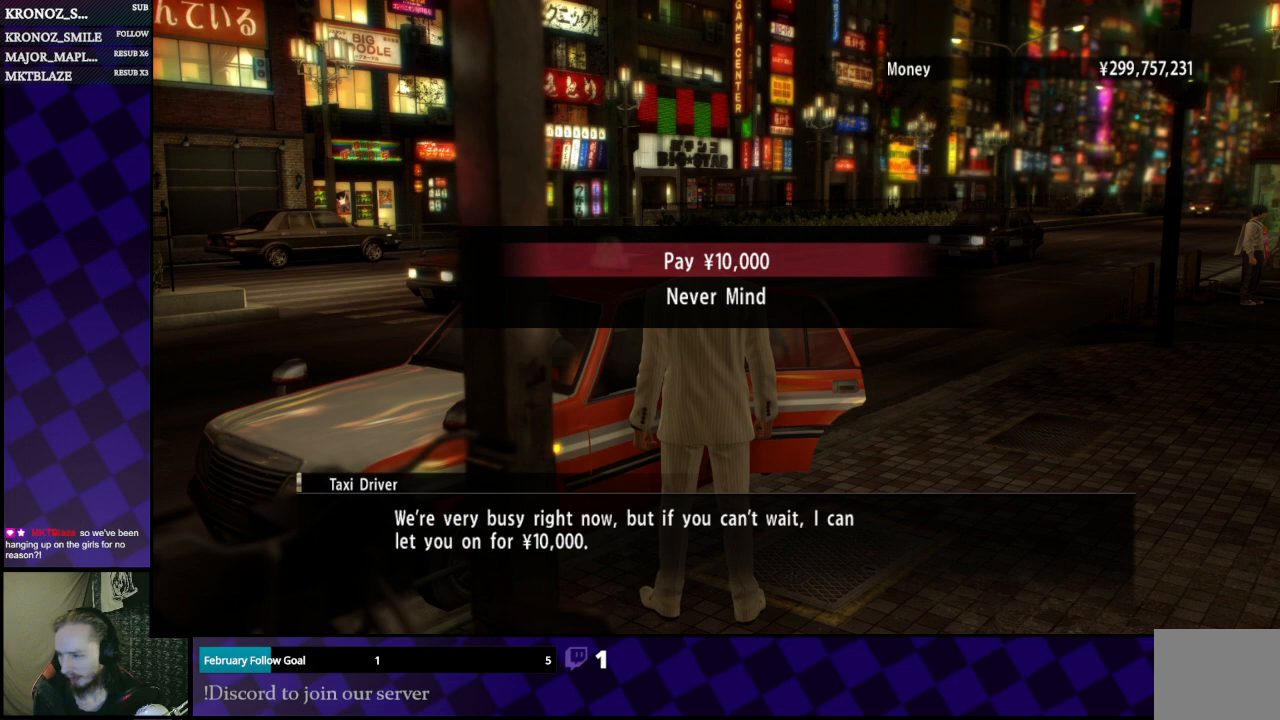
{"buttons": [], "left_stick": "center", "right_stick": "center", "events": []}
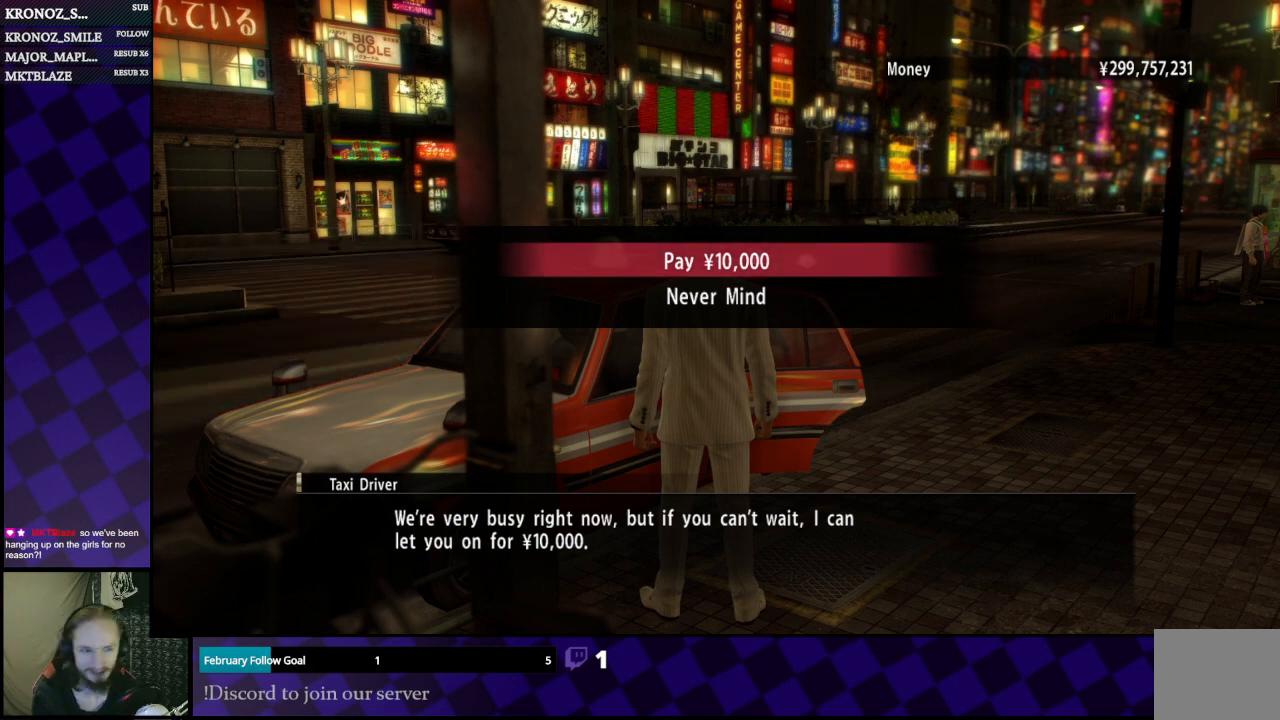
{"buttons": [], "left_stick": "center", "right_stick": "center", "events": []}
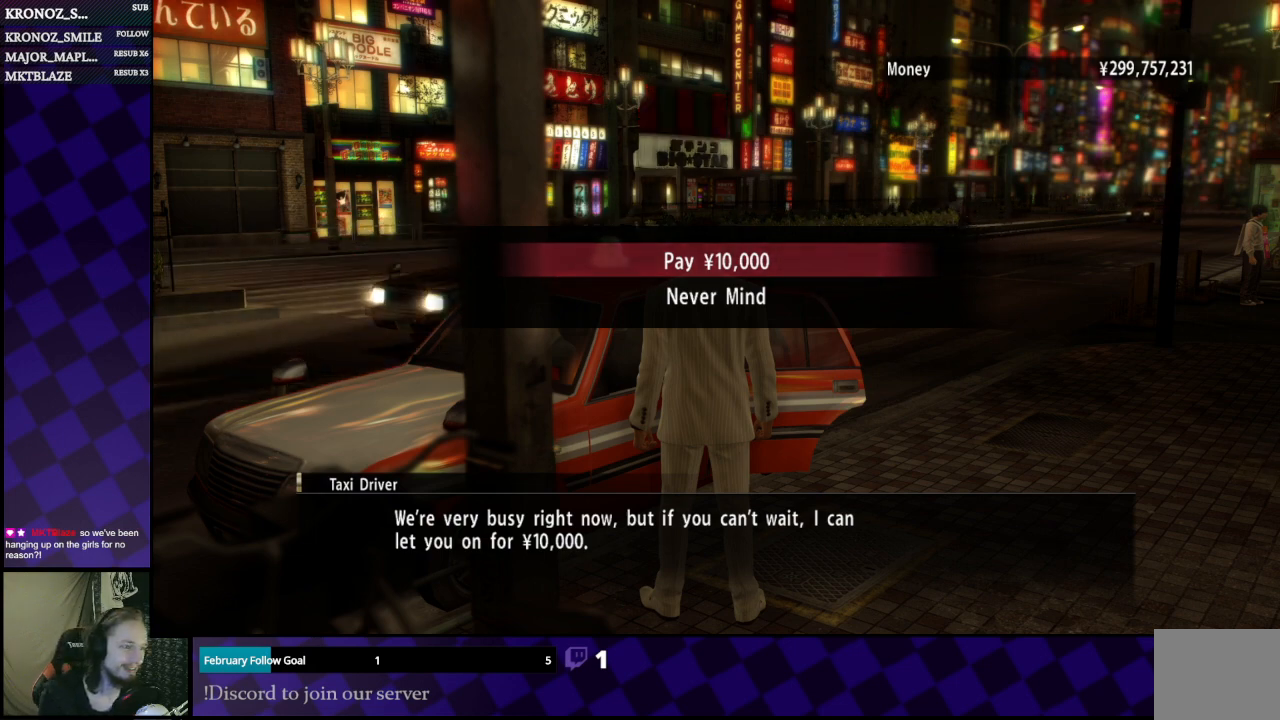
{"buttons": [], "left_stick": "center", "right_stick": "center", "events": [[267, "A", "down"], [400, "A", "up"]]}
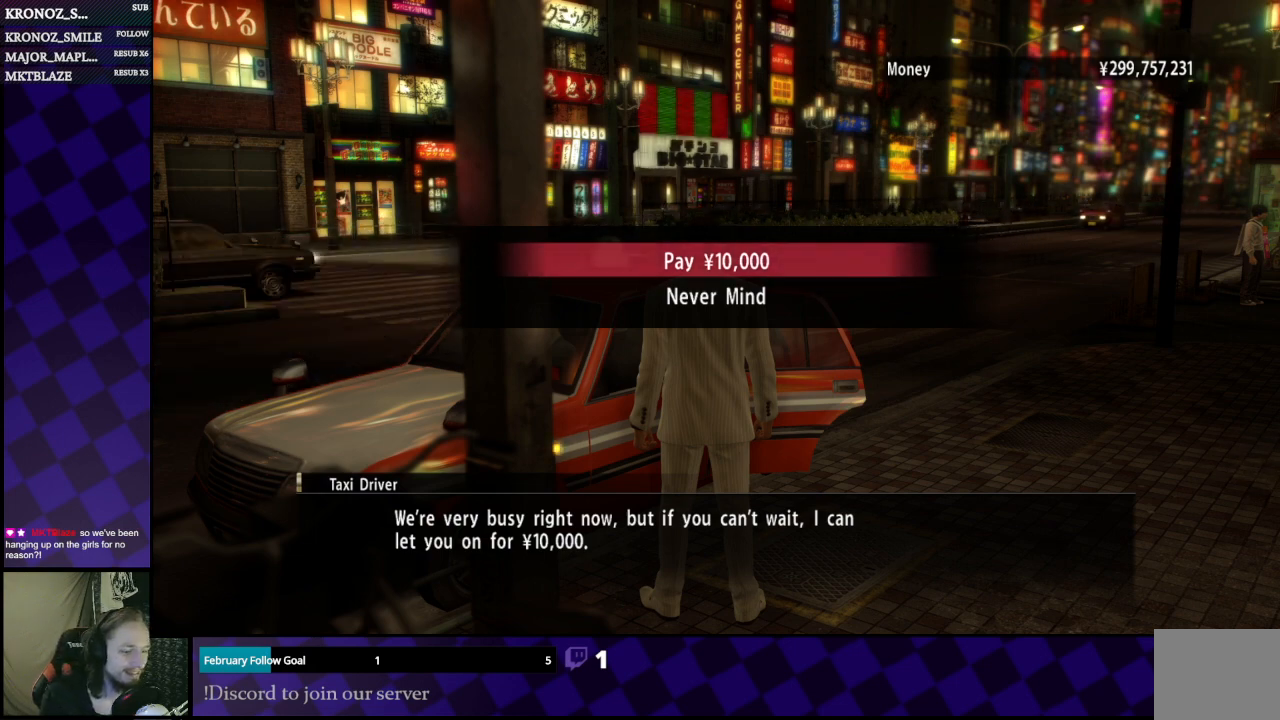
{"buttons": [], "left_stick": "center", "right_stick": "center", "events": []}
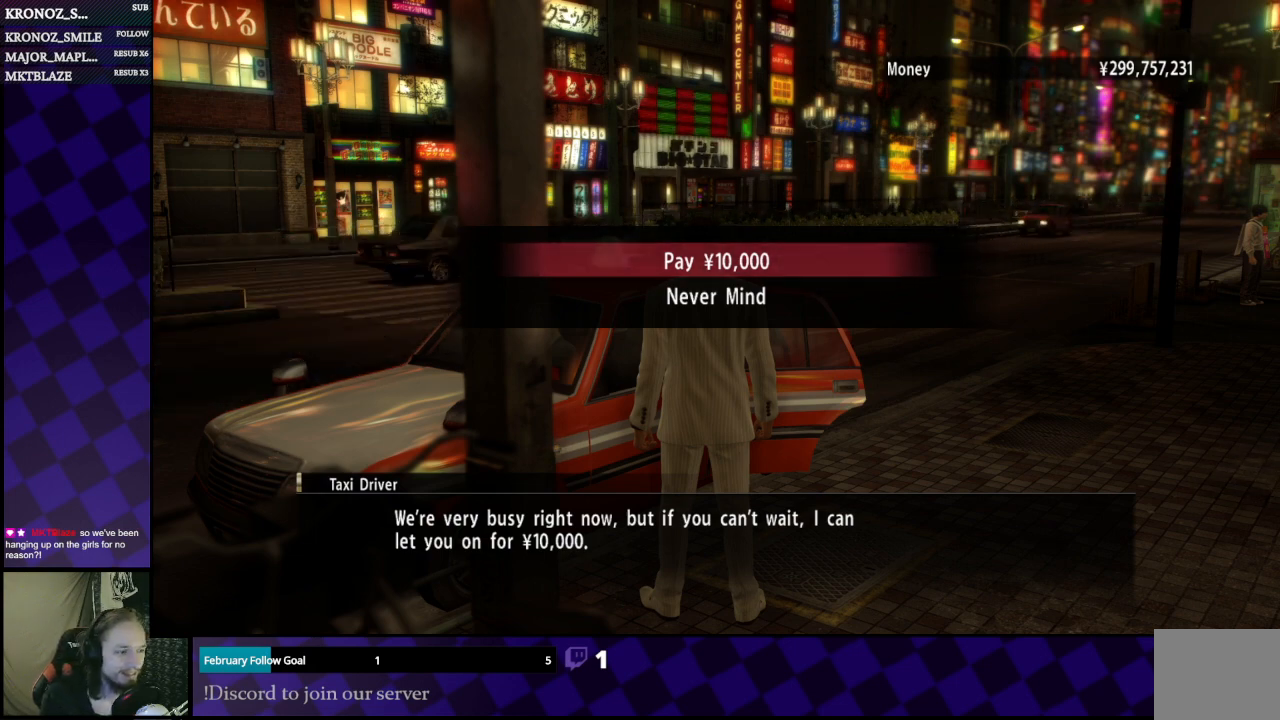
{"buttons": [], "left_stick": "center", "right_stick": "center", "events": []}
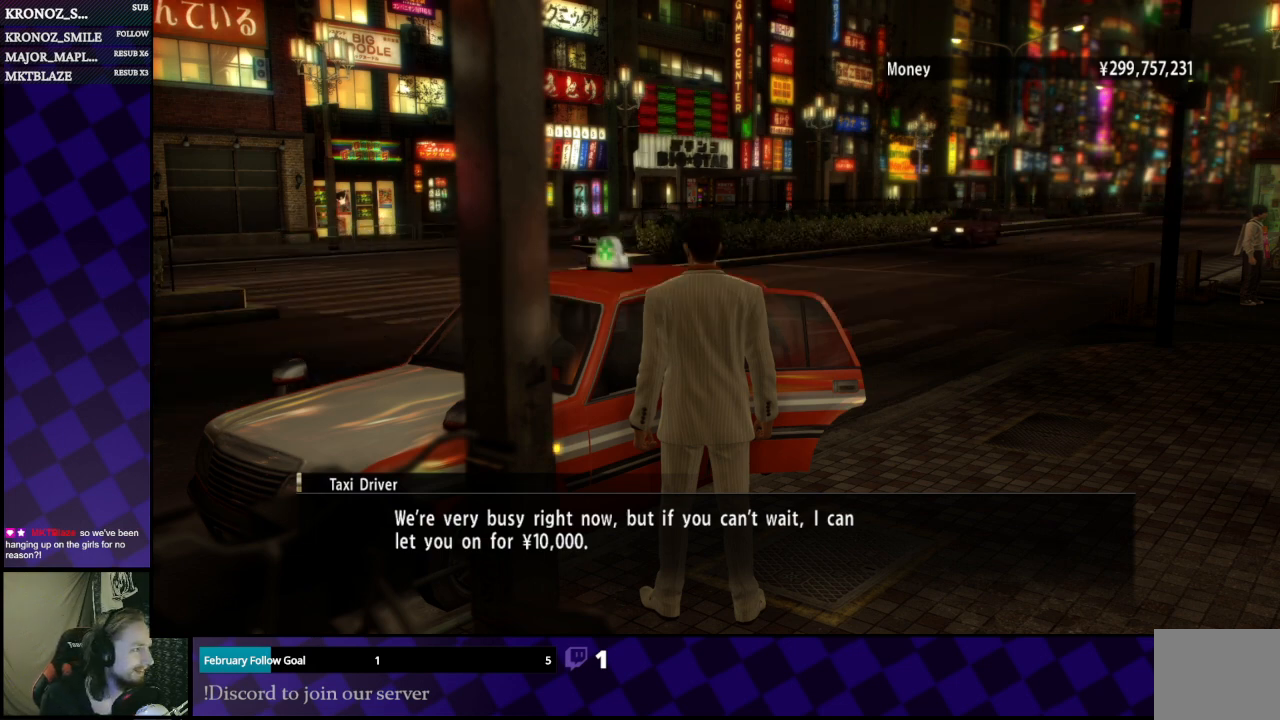
{"buttons": ["A"], "left_stick": "center", "right_stick": "center", "events": [[400, "A", "down"]]}
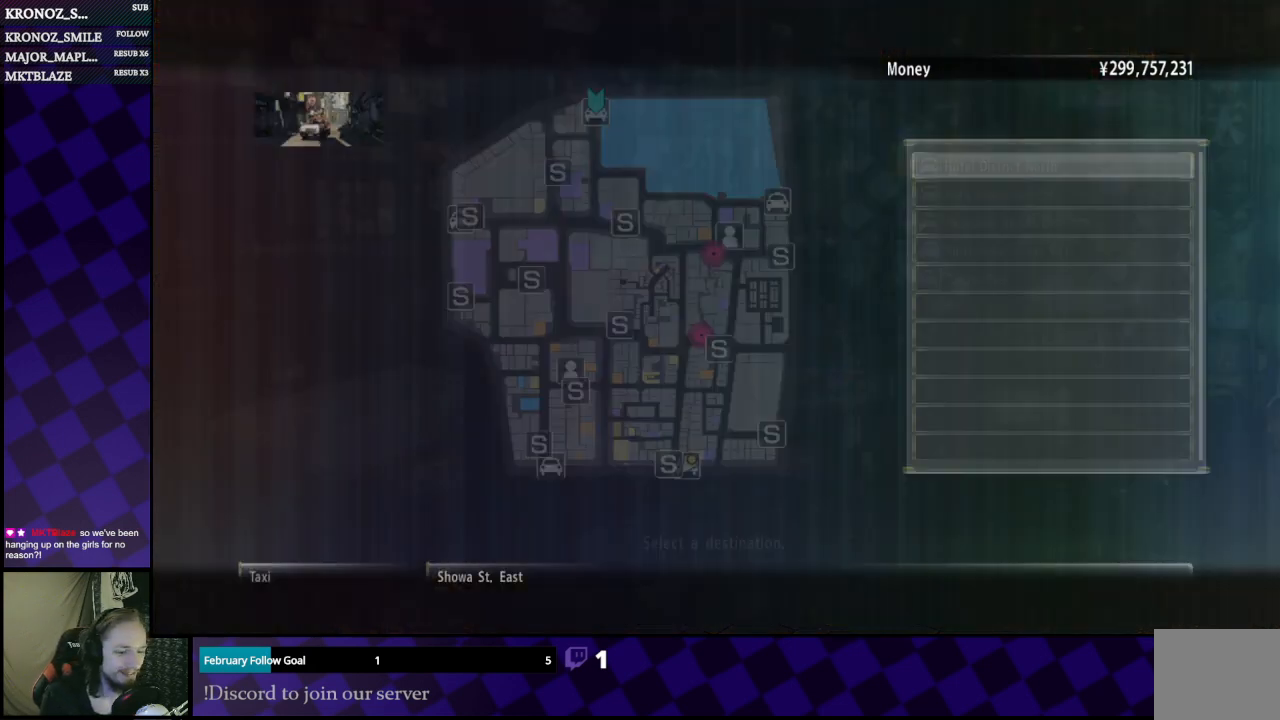
{"buttons": ["DPAD_DOWN"], "left_stick": "center", "right_stick": "center", "events": [[33, "A", "up"], [467, "DPAD_DOWN", "down"]]}
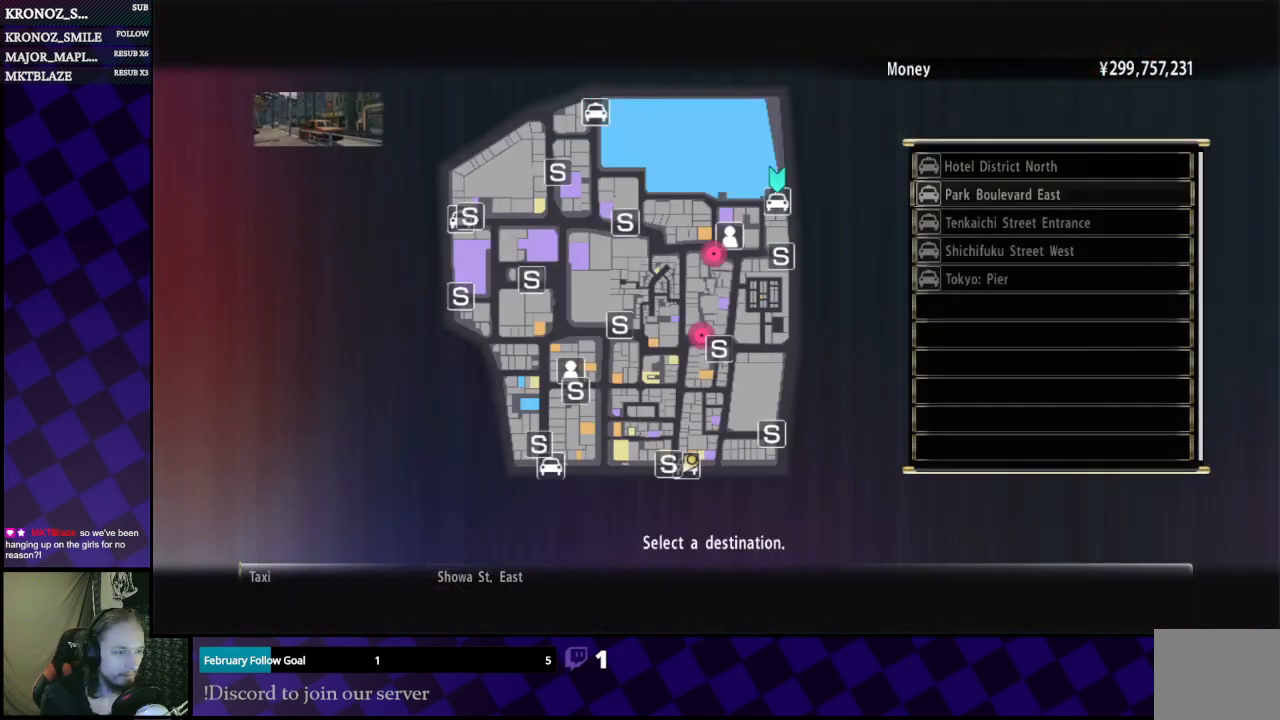
{"buttons": [], "left_stick": "center", "right_stick": "center", "events": [[33, "DPAD_DOWN", "up"], [400, "DPAD_DOWN", "down"], [500, "DPAD_DOWN", "up"]]}
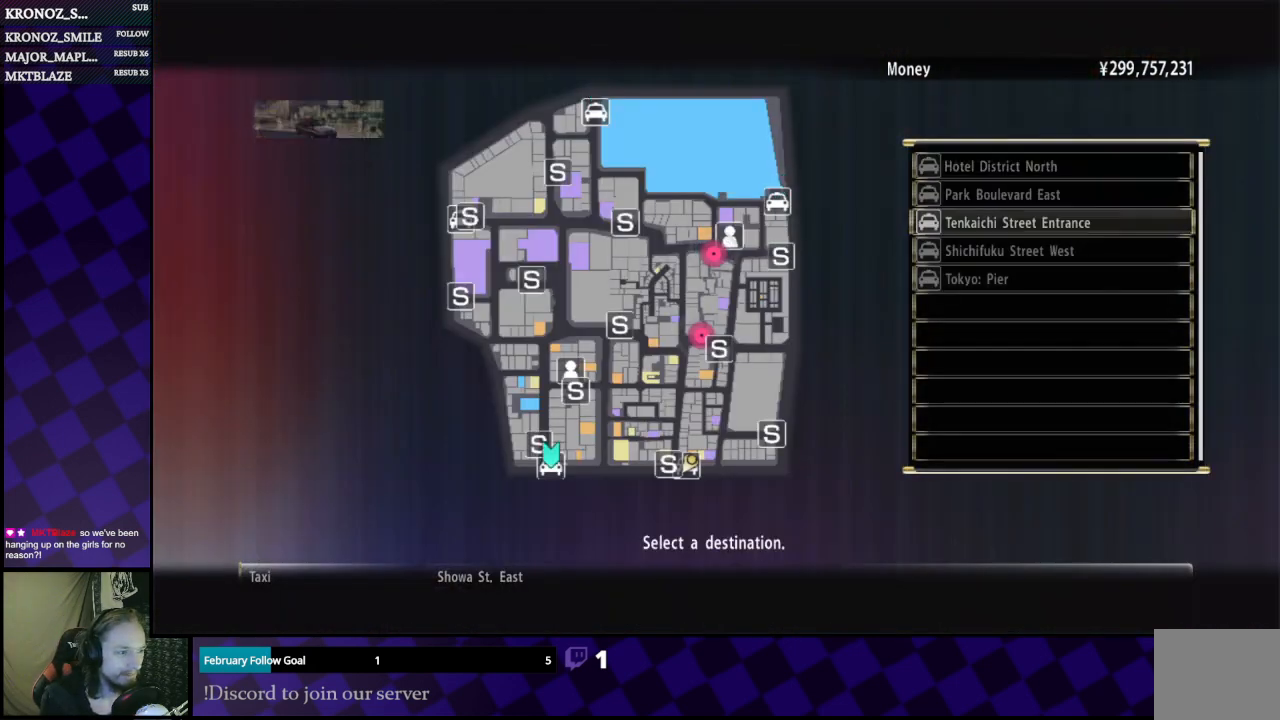
{"buttons": [], "left_stick": "center", "right_stick": "center", "events": [[167, "DPAD_DOWN", "down"], [233, "DPAD_DOWN", "up"]]}
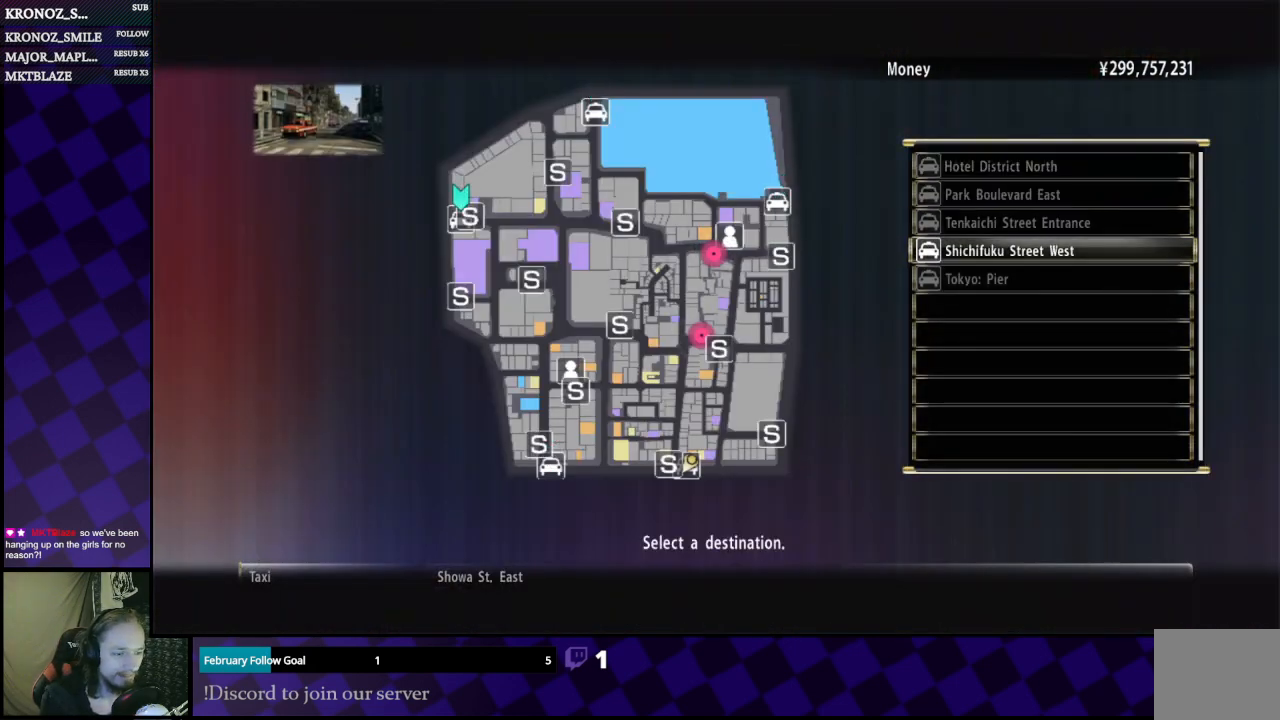
{"buttons": [], "left_stick": "center", "right_stick": "center", "events": []}
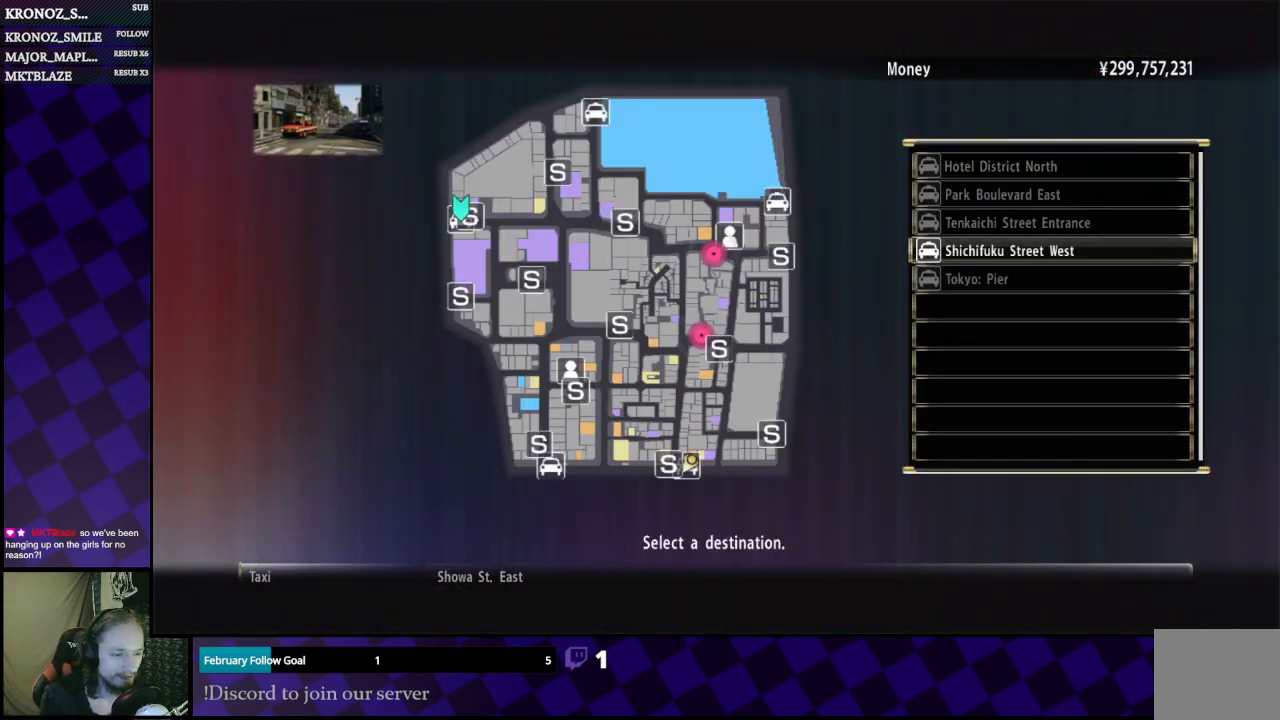
{"buttons": [], "left_stick": "center", "right_stick": "center", "events": [[33, "DPAD_LEFT", "down"], [133, "DPAD_LEFT", "up"]]}
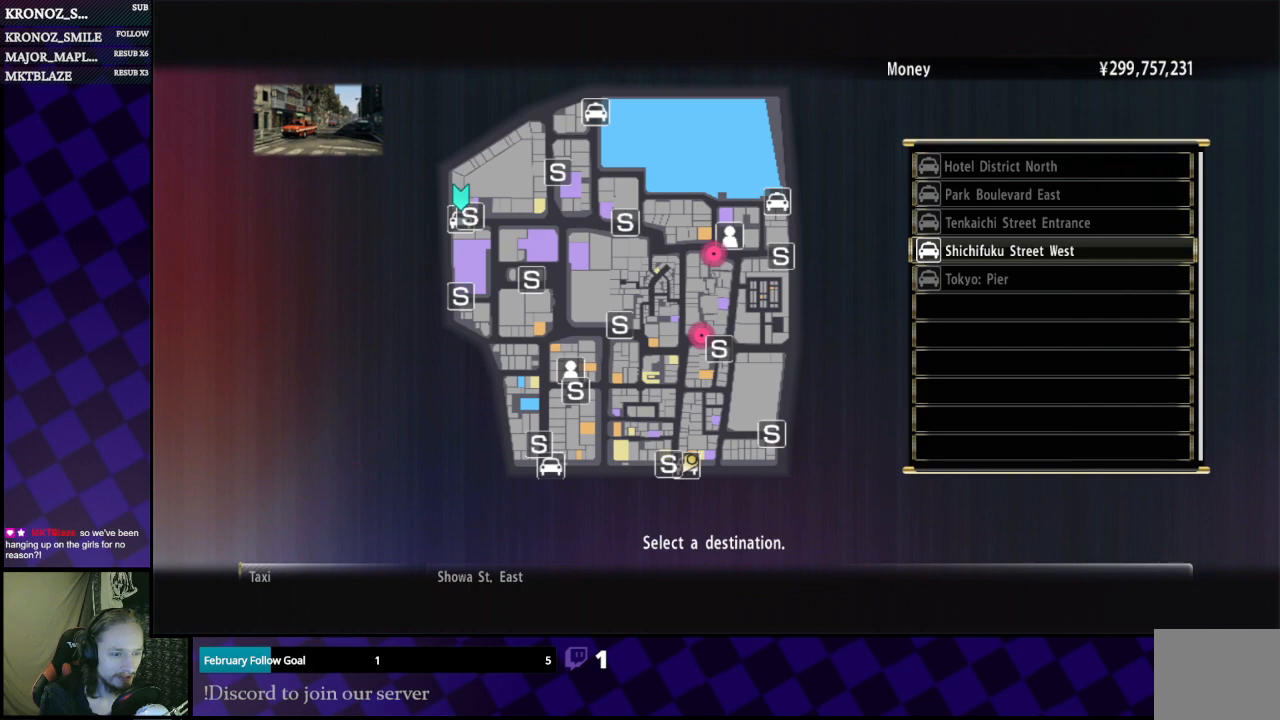
{"buttons": [], "left_stick": "center", "right_stick": "center", "events": [[67, "DPAD_UP", "down"], [167, "DPAD_UP", "up"]]}
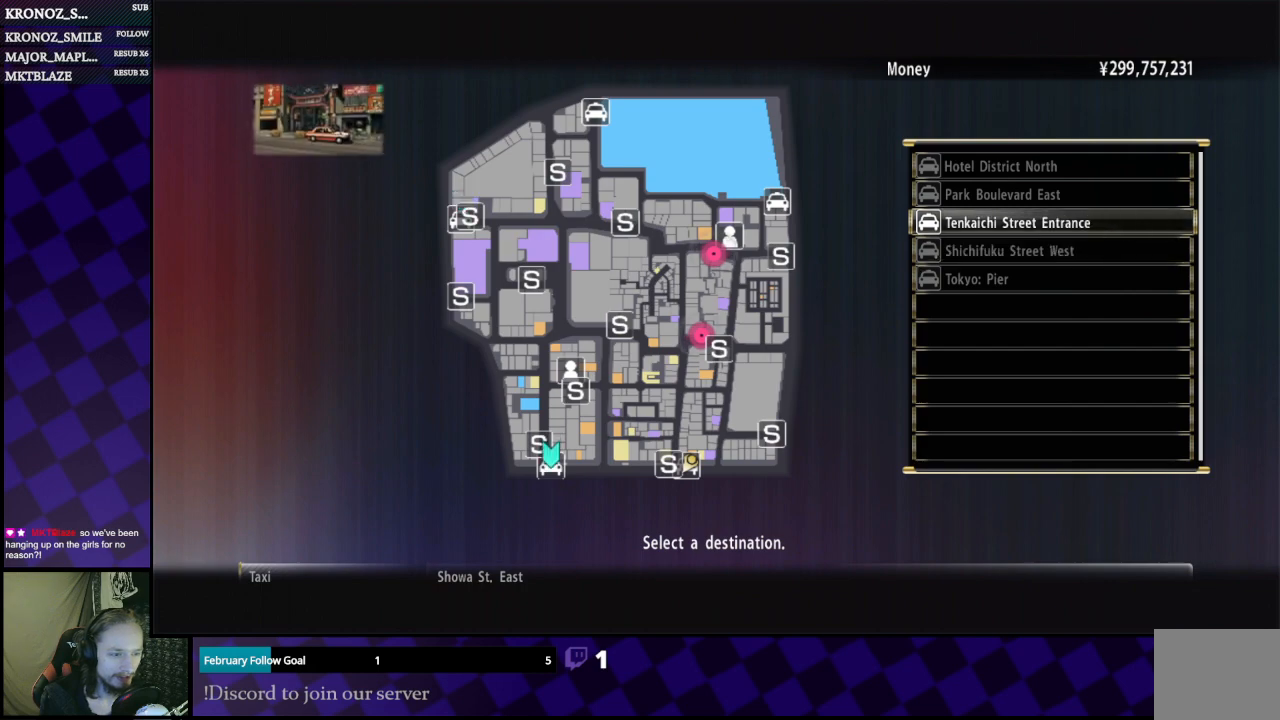
{"buttons": [], "left_stick": "center", "right_stick": "center", "events": []}
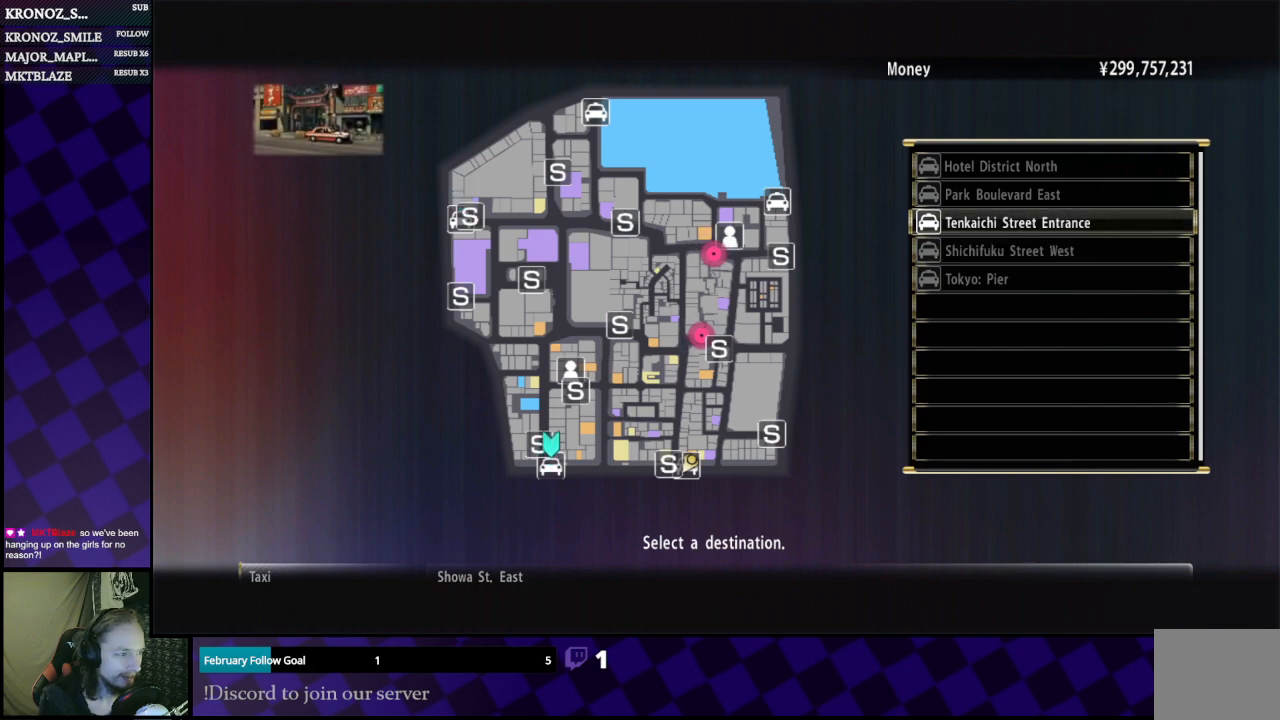
{"buttons": [], "left_stick": "center", "right_stick": "center", "events": [[67, "A", "down"], [167, "A", "up"]]}
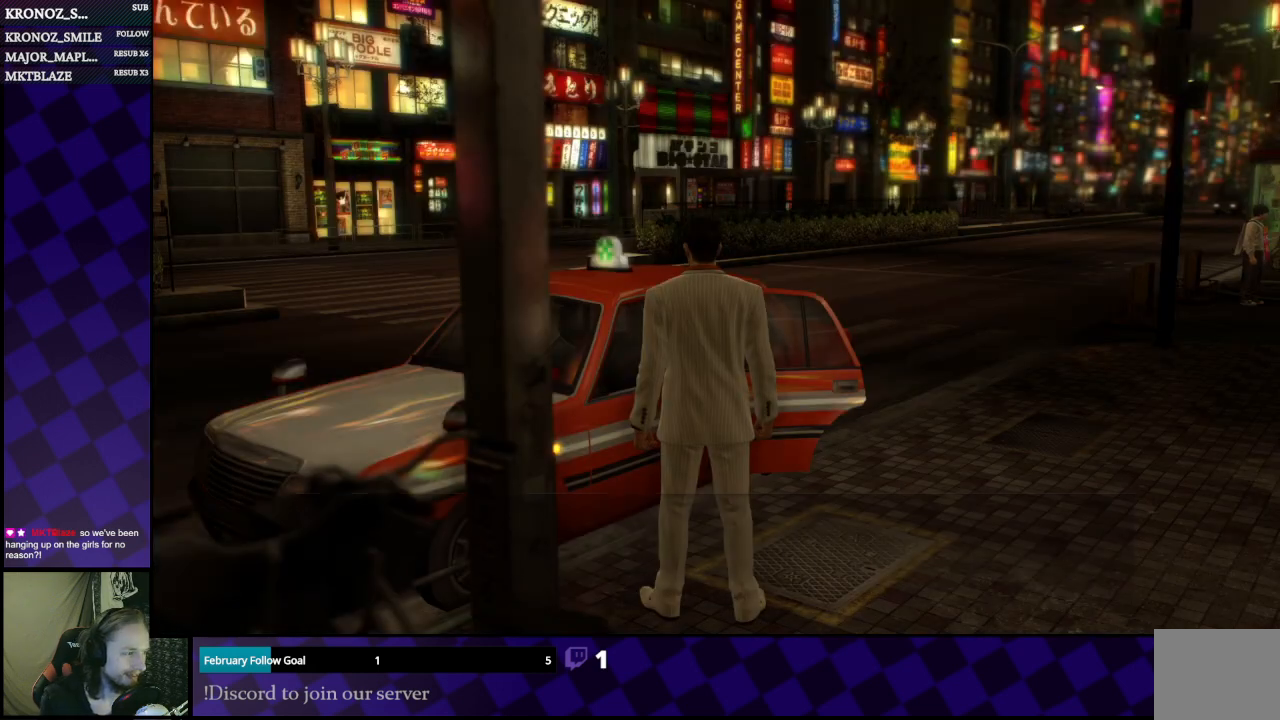
{"buttons": [], "left_stick": "center", "right_stick": "center", "events": []}
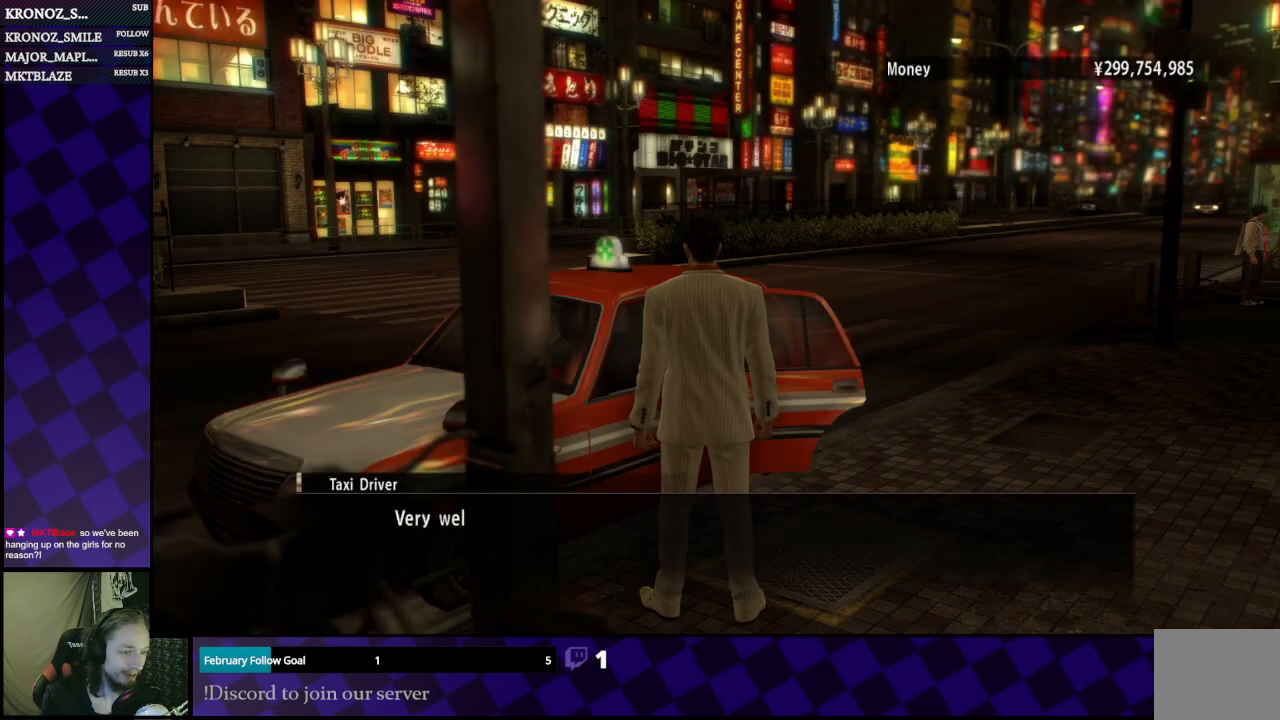
{"buttons": [], "left_stick": "center", "right_stick": "center", "events": [[200, "A", "down"], [367, "A", "up"]]}
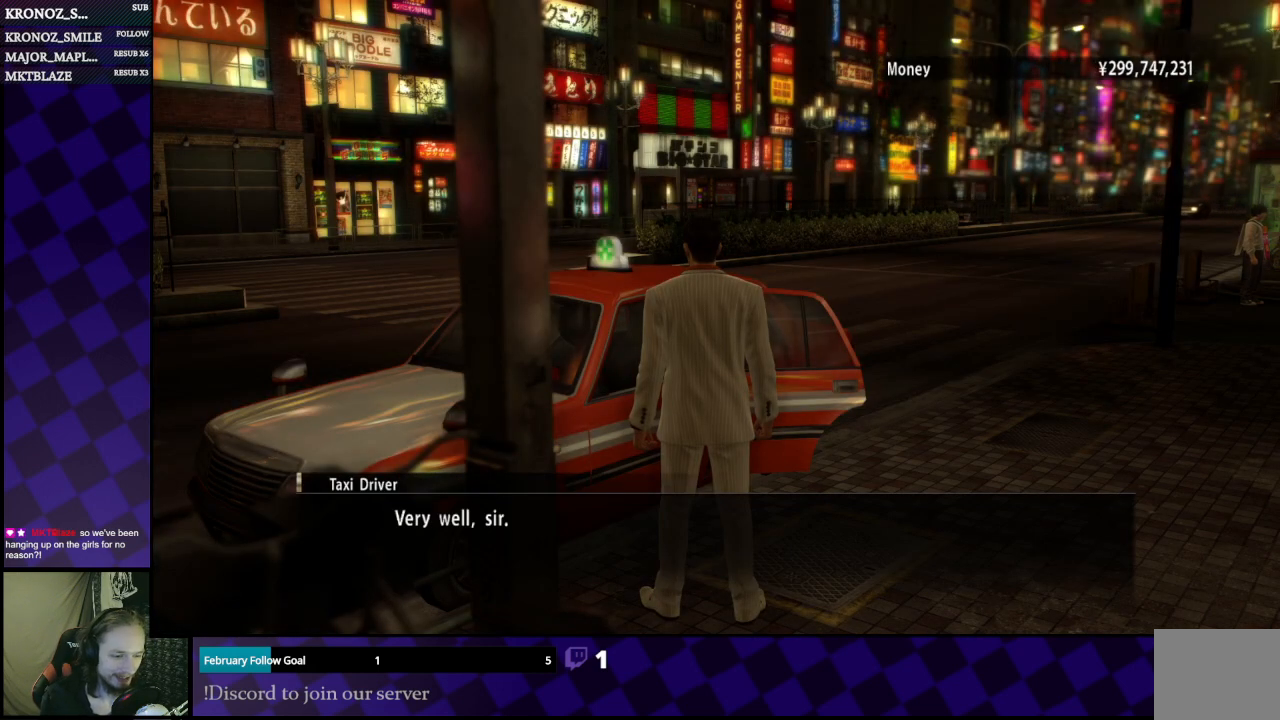
{"buttons": [], "left_stick": "center", "right_stick": "center", "events": [[67, "A", "down"], [200, "A", "up"]]}
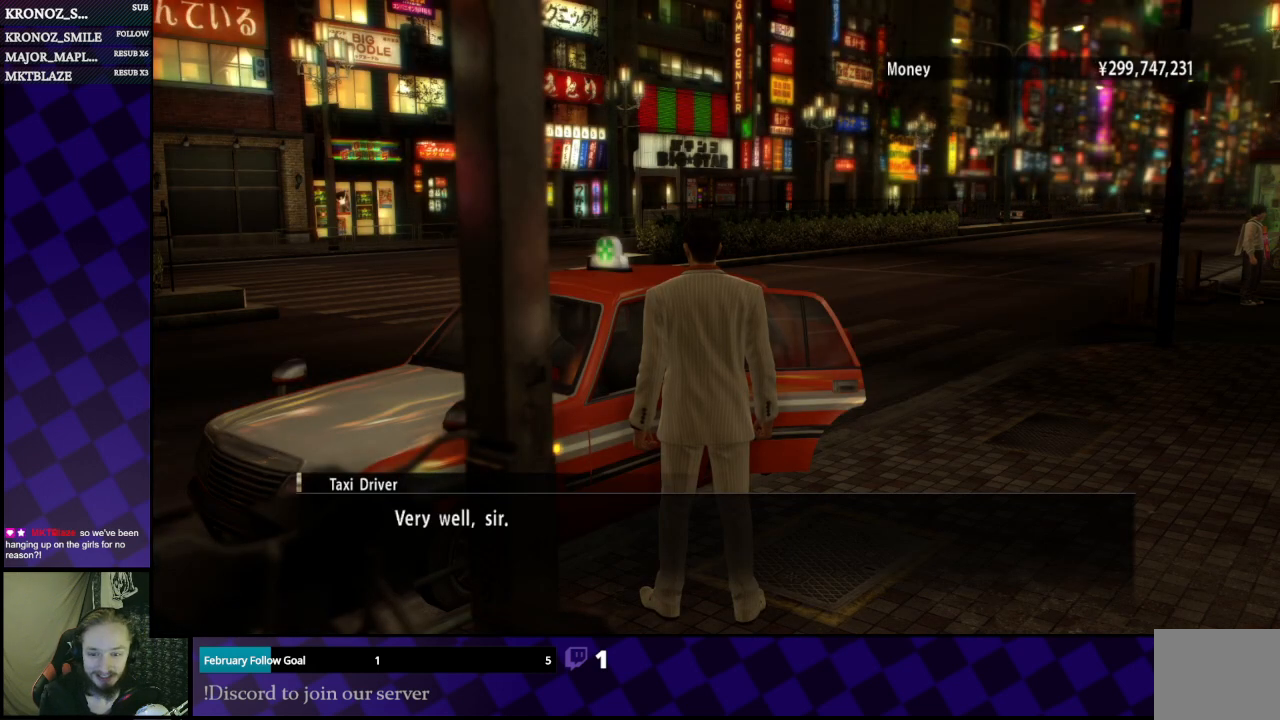
{"buttons": ["A"], "left_stick": "center", "right_stick": "center", "events": [[433, "A", "down"]]}
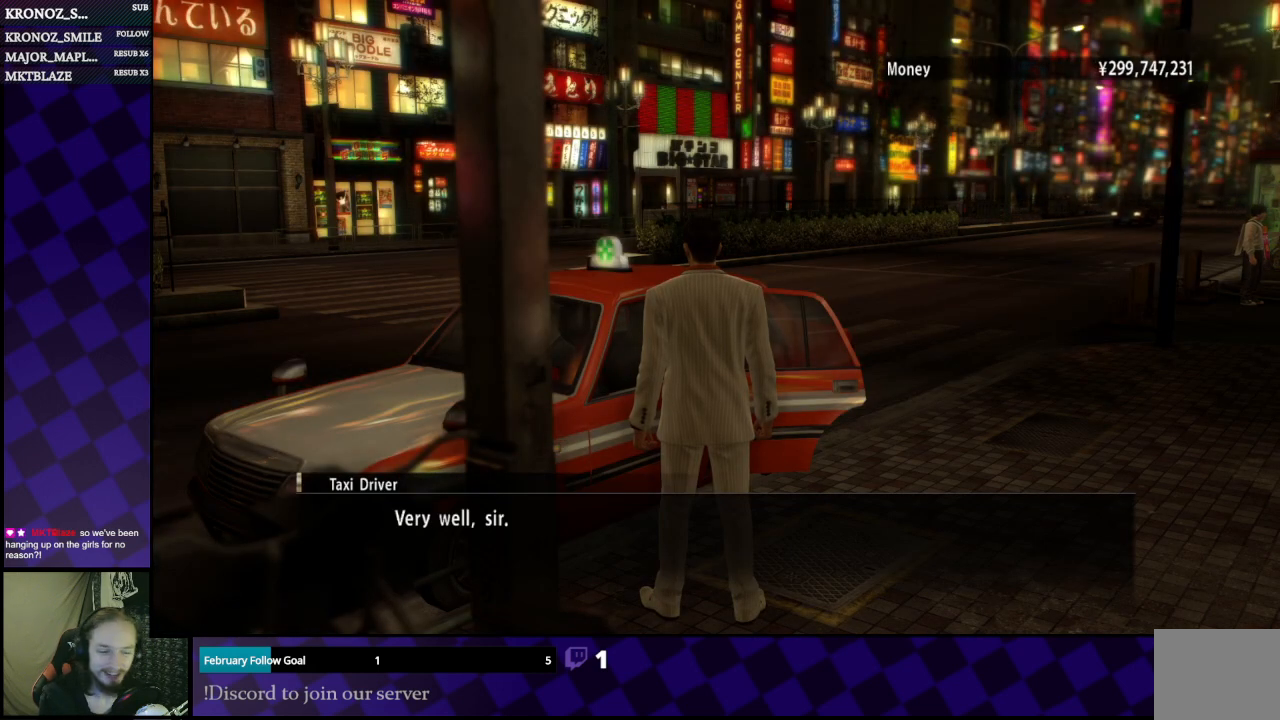
{"buttons": ["A"], "left_stick": "center", "right_stick": "center", "events": [[133, "A", "up"], [433, "A", "down"]]}
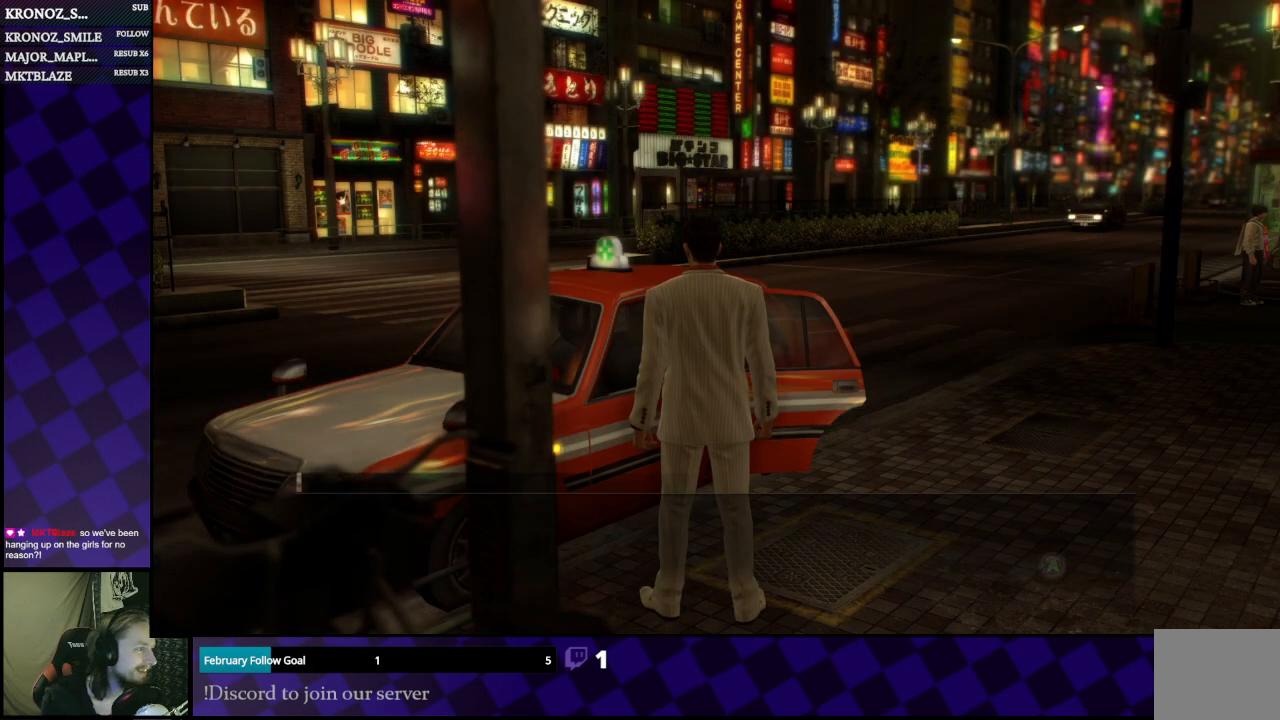
{"buttons": [], "left_stick": "center", "right_stick": "center", "events": [[133, "A", "up"]]}